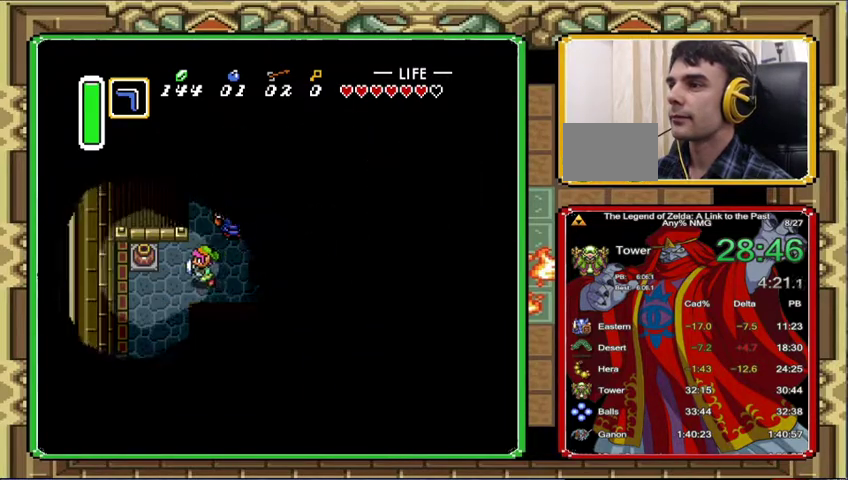
Gameplay with a controller (Nintendo layout); each line is a JSON object with the inputs held at the frame after it. "events" lists button and stick changes between this image and that frame as [ms after this image, input, new state], when the widget could be followed in between. Not read: A L3 R3.
{"buttons": ["DPAD_UP"], "events": [[167, "DPAD_UP", "down"], [233, "DPAD_LEFT", "up"]]}
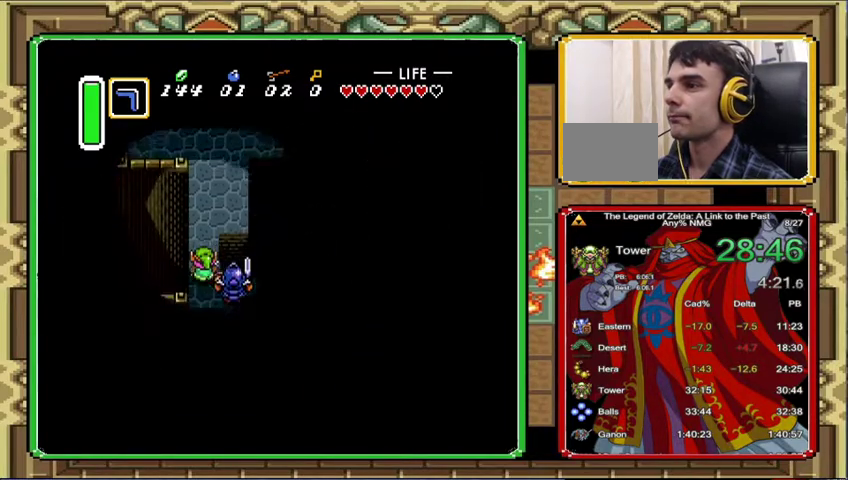
{"buttons": ["DPAD_UP"], "events": []}
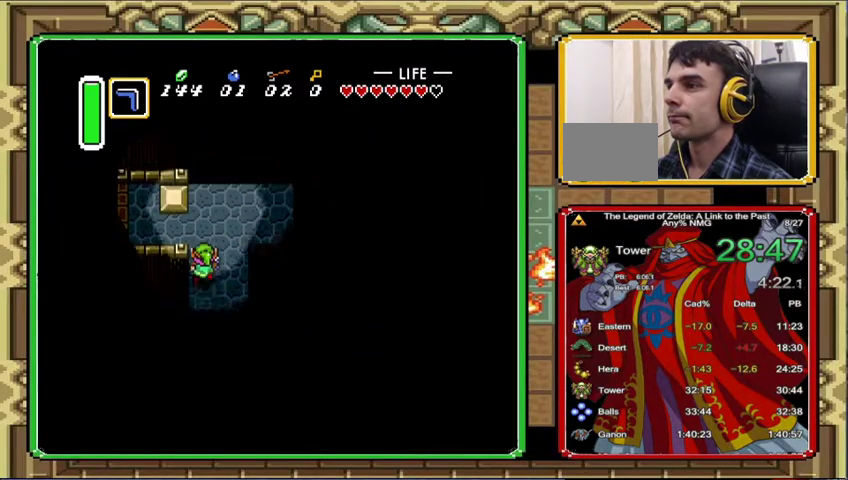
{"buttons": ["DPAD_RIGHT"], "events": [[400, "DPAD_RIGHT", "down"], [433, "DPAD_UP", "up"]]}
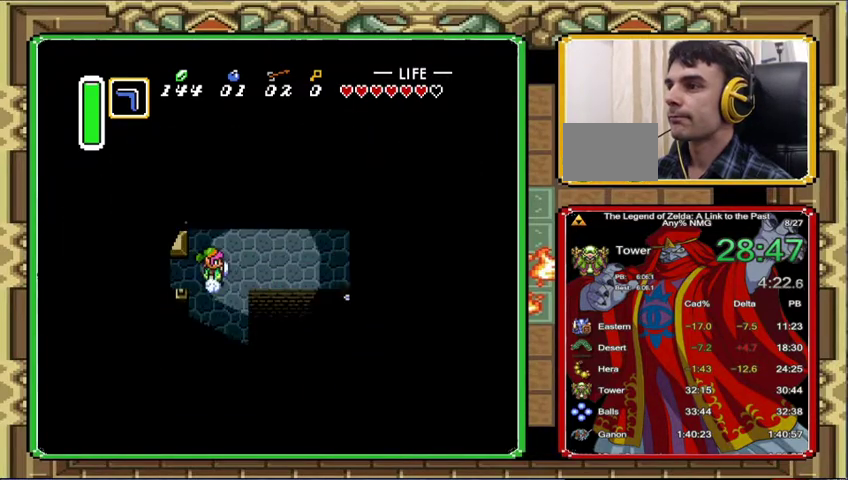
{"buttons": [], "events": [[33, "DPAD_RIGHT", "up"]]}
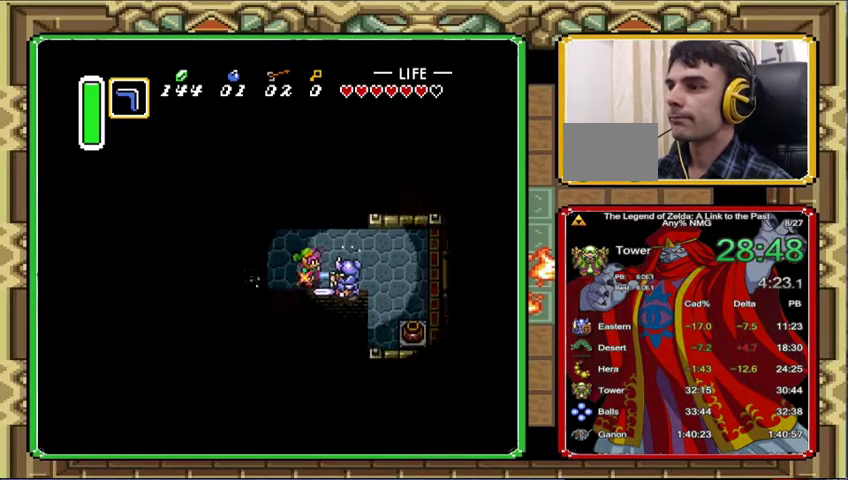
{"buttons": [], "events": []}
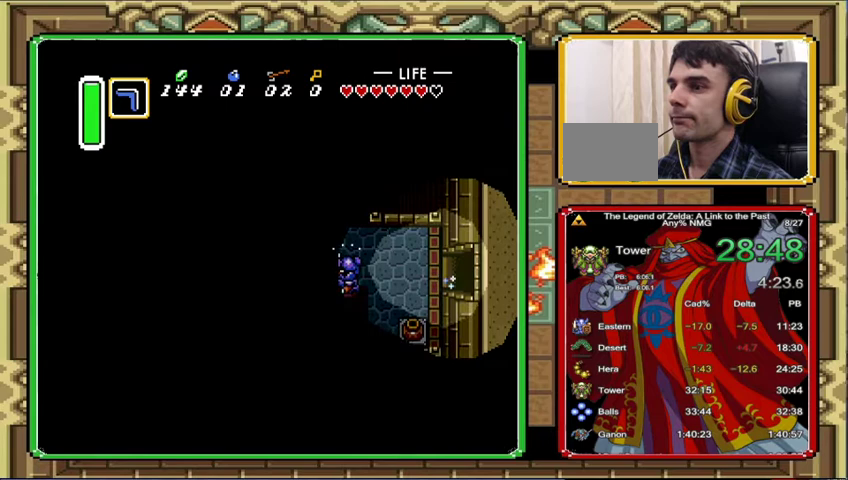
{"buttons": [], "events": []}
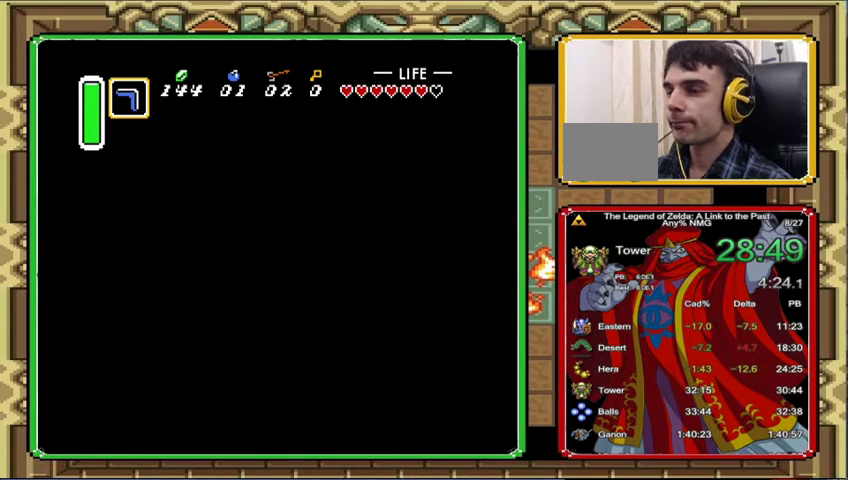
{"buttons": ["R1"], "events": [[133, "R1", "down"]]}
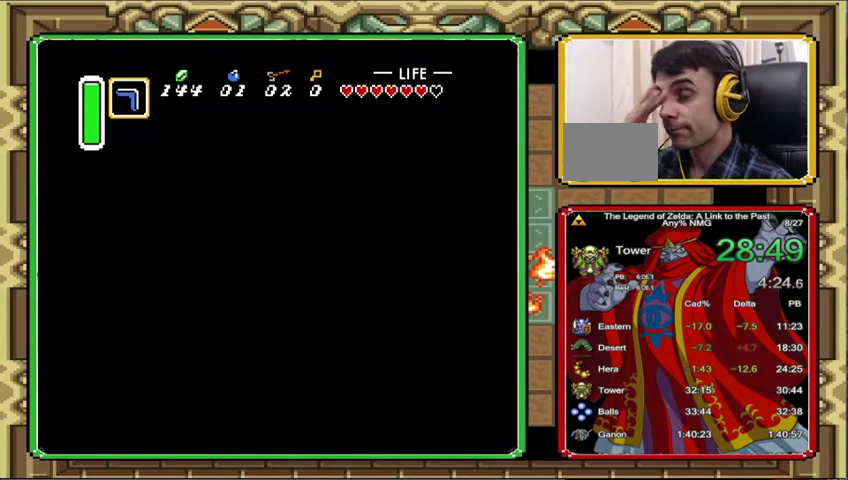
{"buttons": [], "events": [[33, "R1", "up"]]}
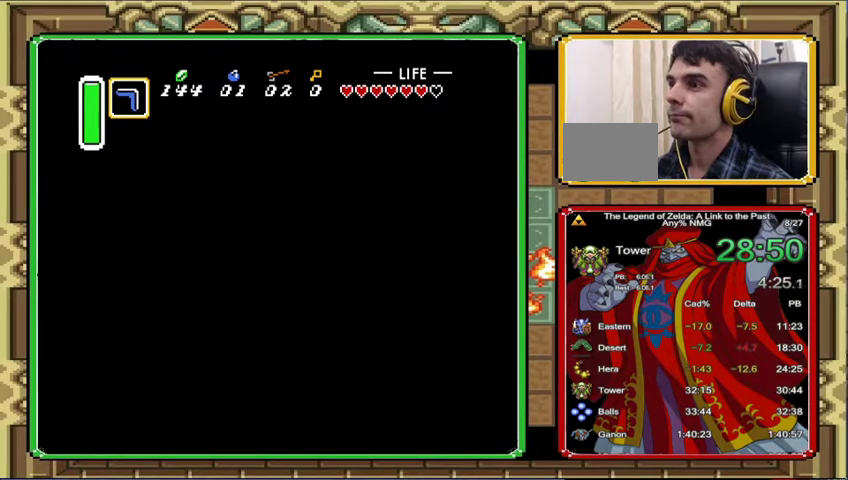
{"buttons": ["DPAD_RIGHT"], "events": [[200, "DPAD_RIGHT", "down"]]}
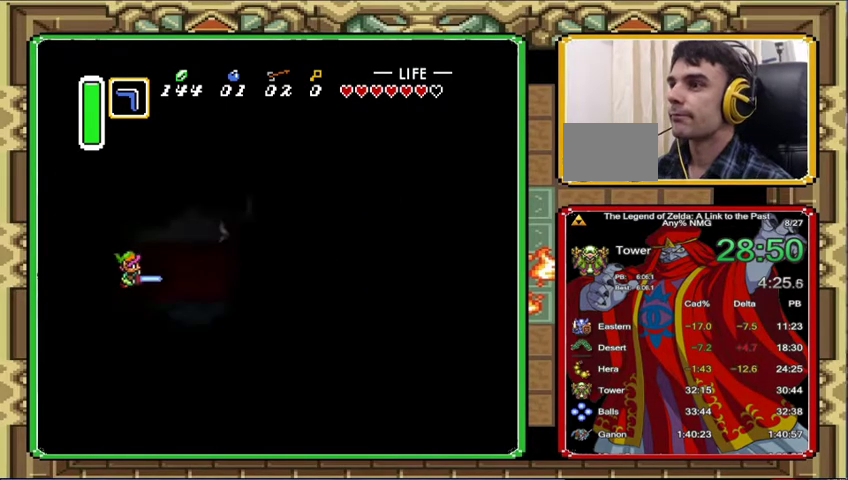
{"buttons": ["DPAD_RIGHT"], "events": [[67, "DPAD_RIGHT", "up"], [167, "DPAD_RIGHT", "down"]]}
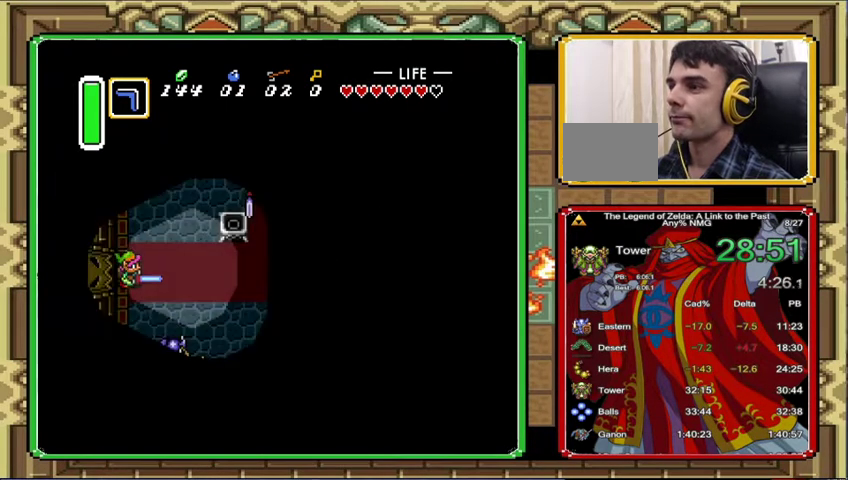
{"buttons": ["DPAD_RIGHT"], "events": []}
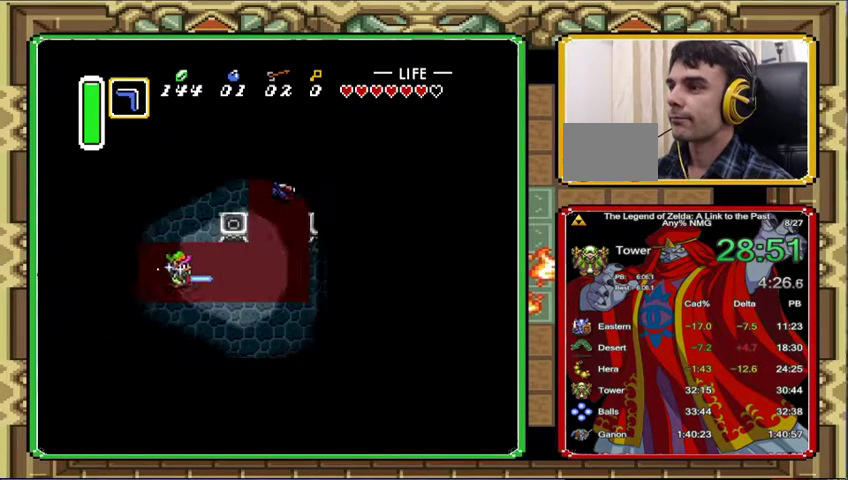
{"buttons": ["DPAD_DOWN"], "events": [[200, "DPAD_DOWN", "down"], [433, "DPAD_RIGHT", "up"]]}
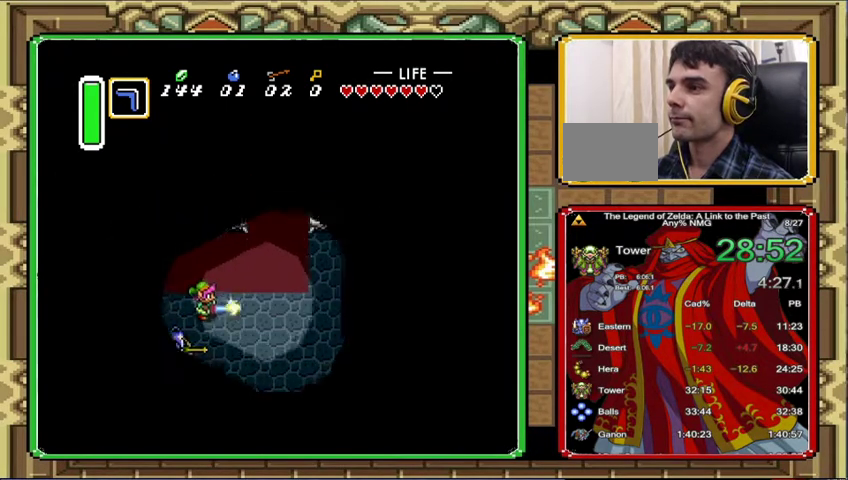
{"buttons": ["DPAD_DOWN", "DPAD_RIGHT"], "events": [[100, "DPAD_LEFT", "down"], [133, "DPAD_DOWN", "up"], [367, "DPAD_DOWN", "down"], [400, "DPAD_LEFT", "up"], [467, "DPAD_RIGHT", "down"]]}
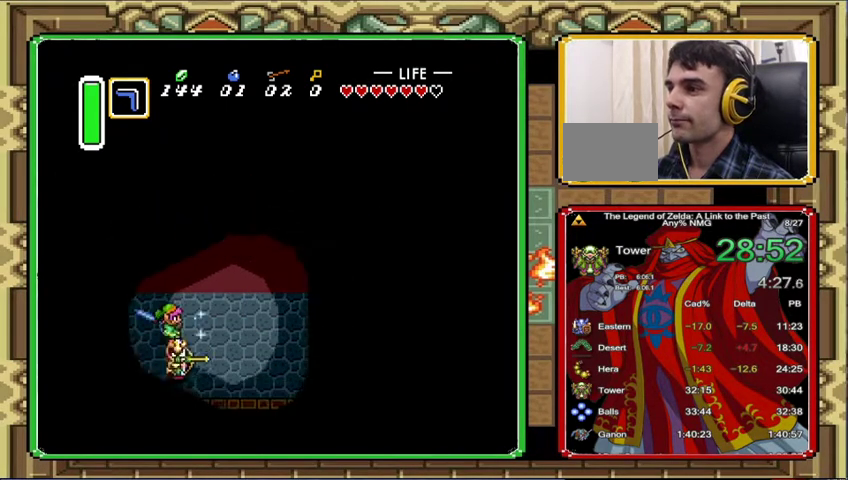
{"buttons": ["DPAD_DOWN", "DPAD_RIGHT"], "events": [[33, "DPAD_RIGHT", "up"], [133, "DPAD_DOWN", "up"], [400, "DPAD_RIGHT", "down"], [467, "DPAD_DOWN", "down"]]}
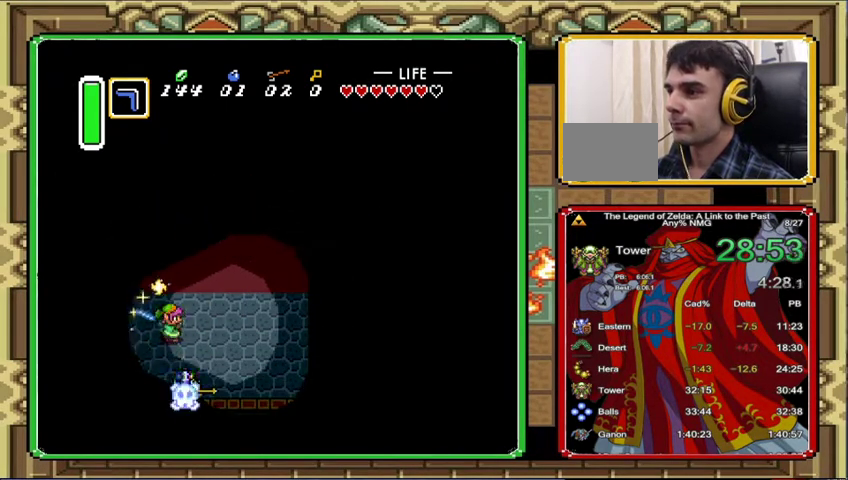
{"buttons": [], "events": [[200, "DPAD_RIGHT", "up"], [500, "DPAD_DOWN", "up"]]}
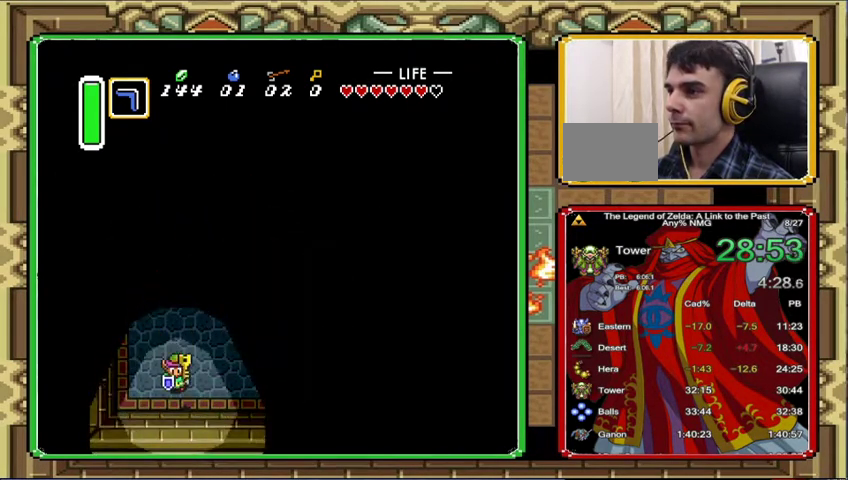
{"buttons": ["DPAD_RIGHT"], "events": [[233, "DPAD_RIGHT", "down"]]}
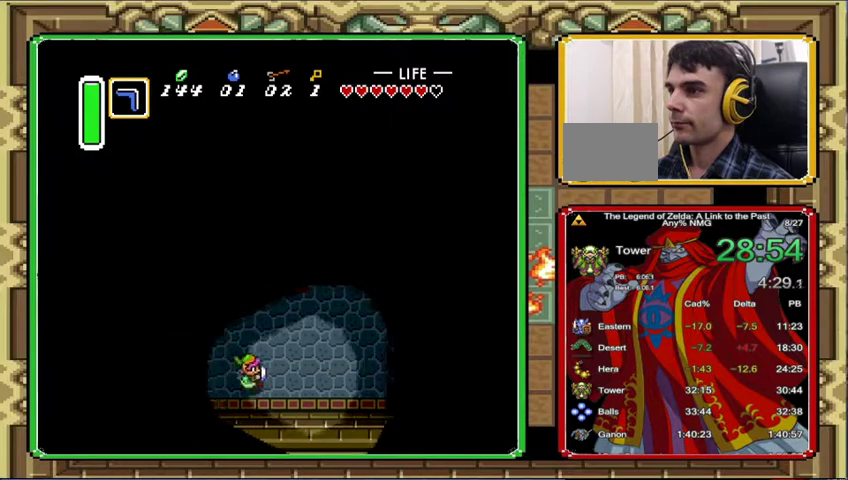
{"buttons": [], "events": [[333, "DPAD_RIGHT", "up"]]}
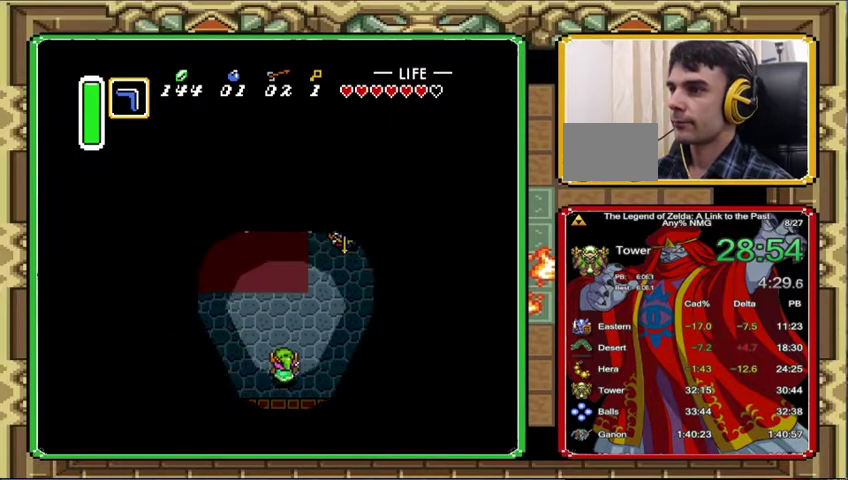
{"buttons": [], "events": []}
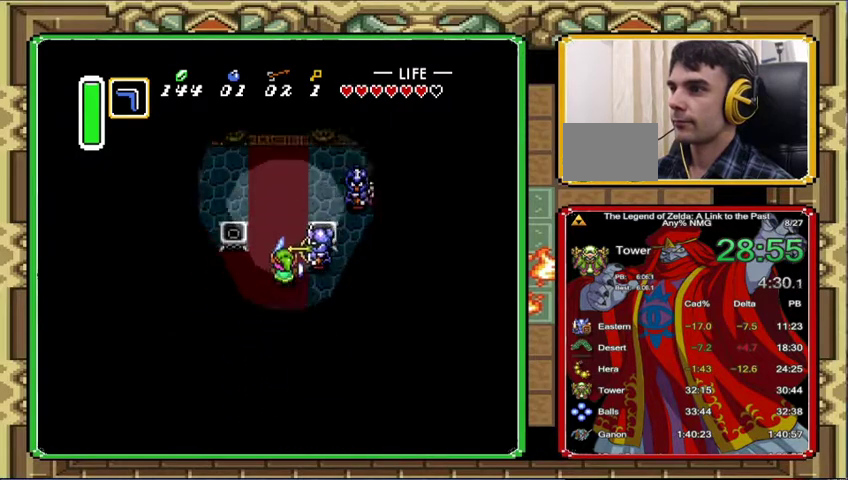
{"buttons": [], "events": []}
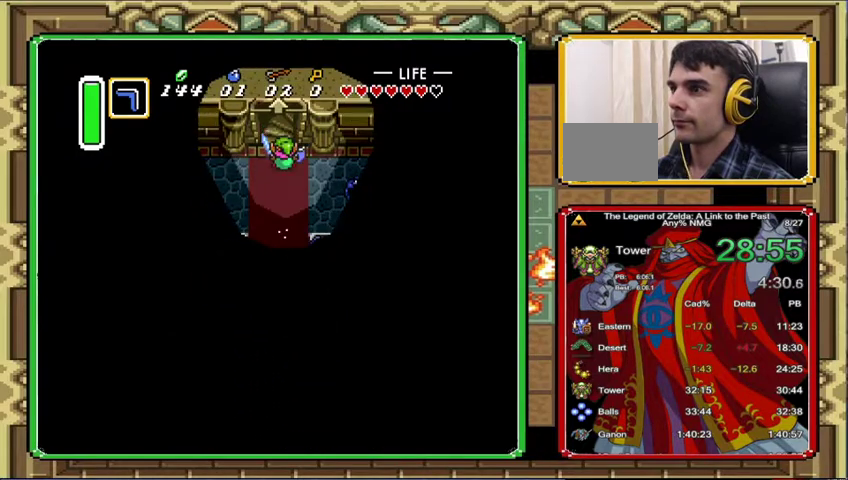
{"buttons": [], "events": []}
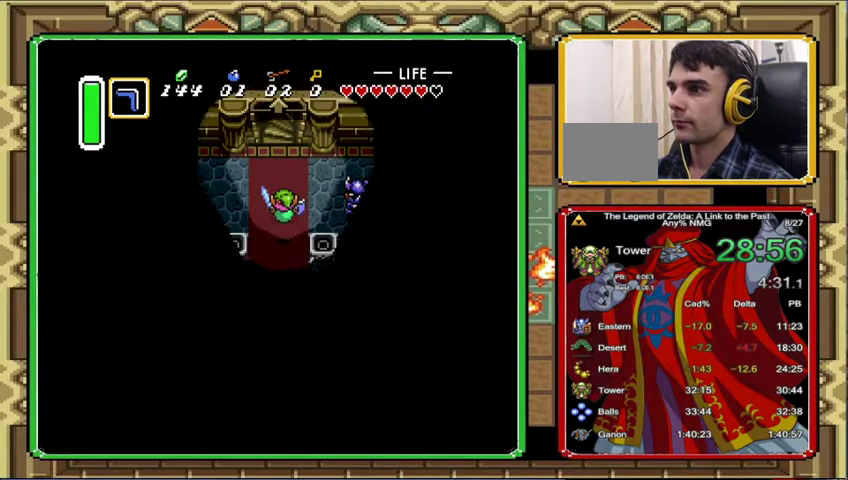
{"buttons": ["DPAD_UP"], "events": [[133, "DPAD_LEFT", "down"], [133, "DPAD_UP", "down"], [433, "DPAD_LEFT", "up"]]}
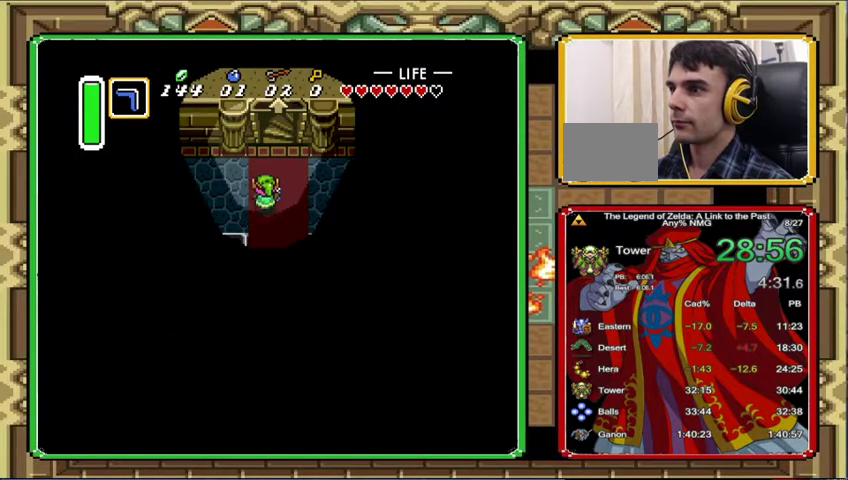
{"buttons": ["DPAD_UP"], "events": [[167, "DPAD_RIGHT", "down"], [267, "DPAD_RIGHT", "up"]]}
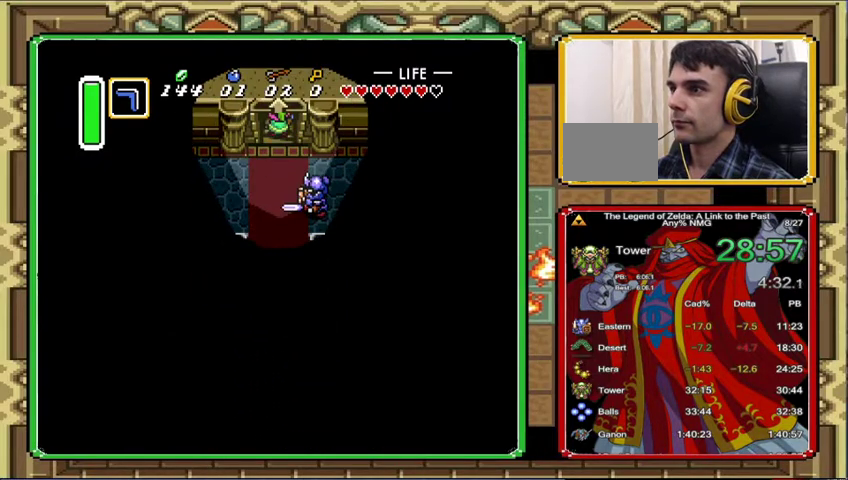
{"buttons": [], "events": [[367, "DPAD_UP", "up"]]}
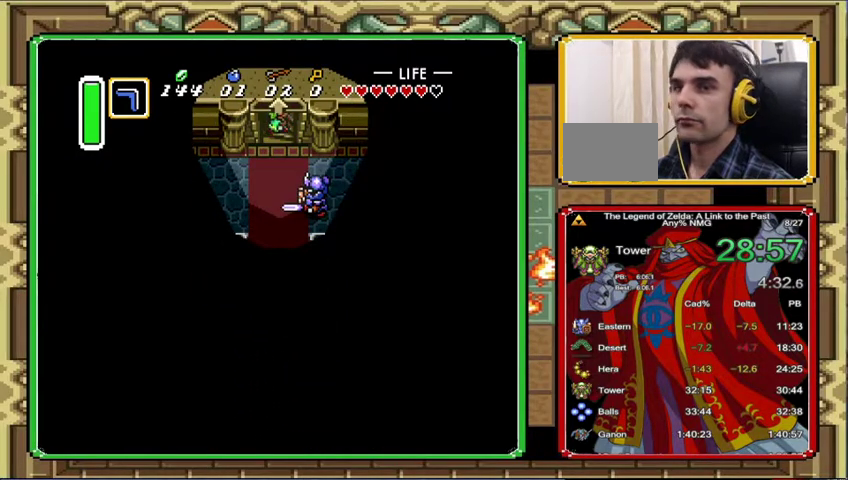
{"buttons": [], "events": []}
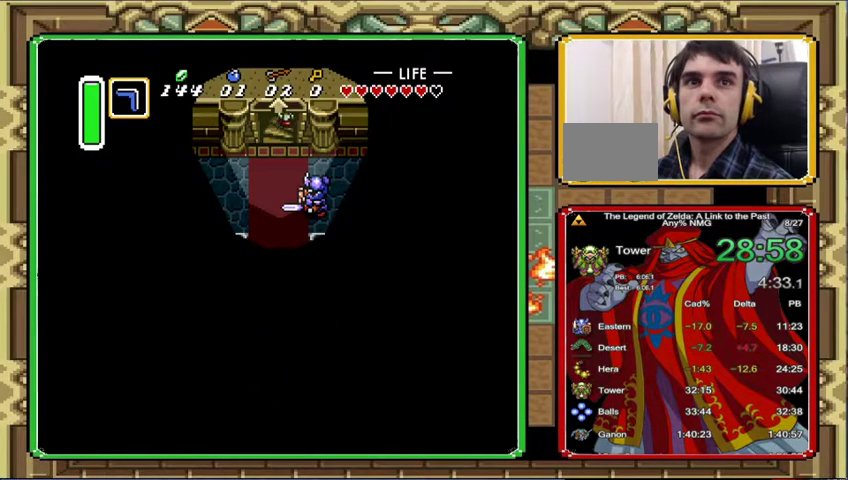
{"buttons": [], "events": []}
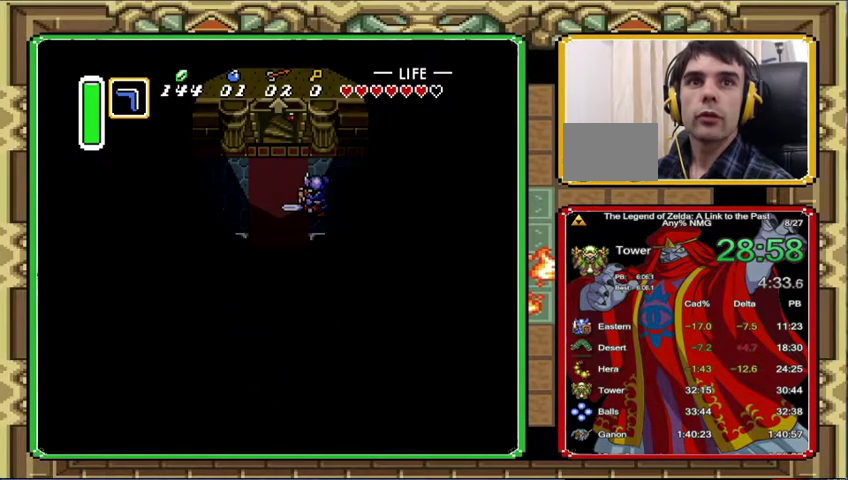
{"buttons": [], "events": []}
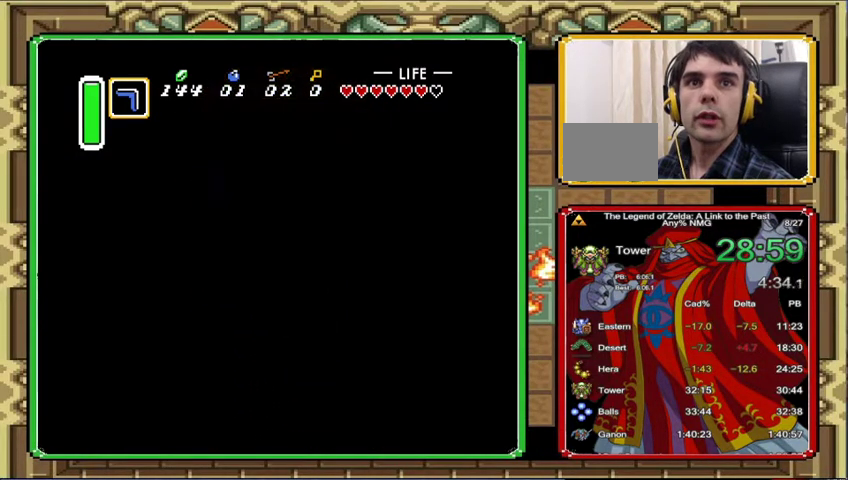
{"buttons": [], "events": []}
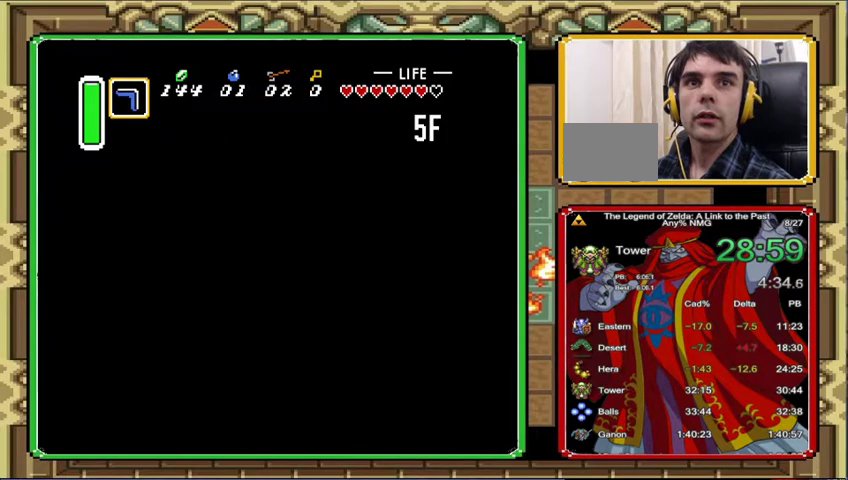
{"buttons": [], "events": []}
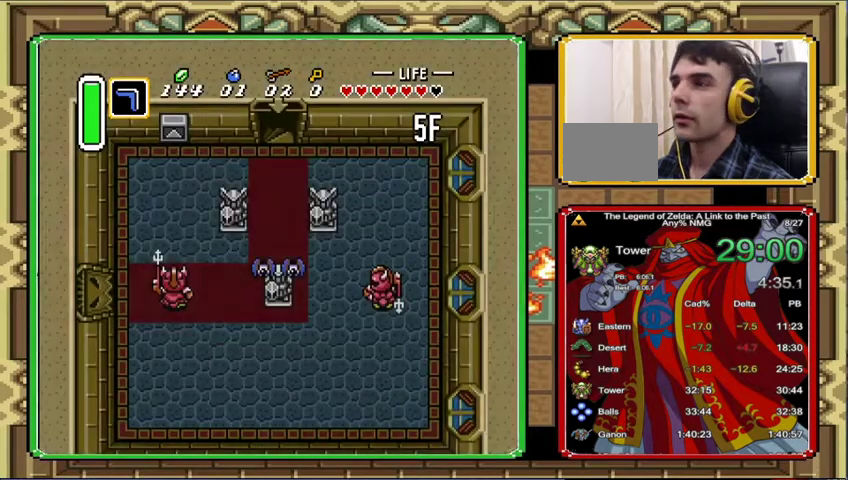
{"buttons": ["DPAD_LEFT"], "events": [[267, "DPAD_LEFT", "down"]]}